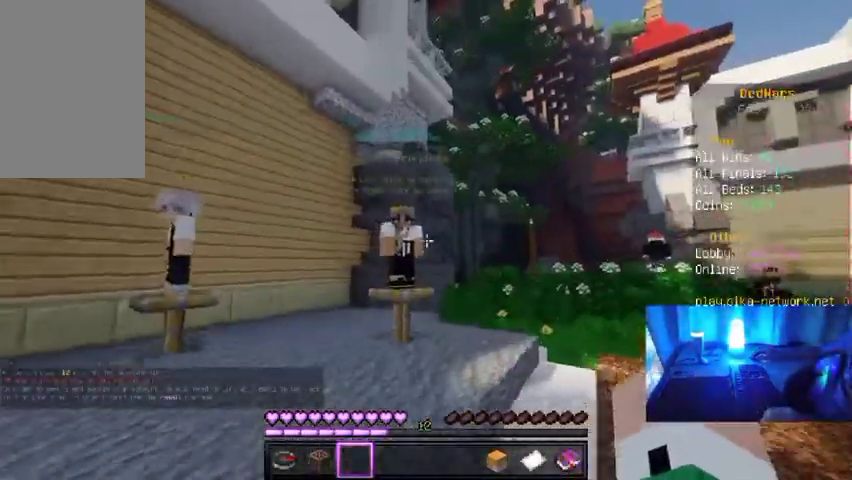
Gameplay with keyboard and mouse; each line is a JSON object with the keys and mouse buttons held at the frame after it. "events" lists presses ("down") and releases ("up") of "a", "d", "s", "w", "mouse_left" and "mouse_right" between this image and that frame as [ms after this image, input, new state], when the widget could be followed in between. "mouse_left", "mouse_right" = the "left", "right" buttons of the "mouse" list. No other keys are recorded. Fast repeated clicks can show as one long hold. Mouse movement is not recorded.
{"keys": [], "mouse": [], "events": [[467, "w", "up"]]}
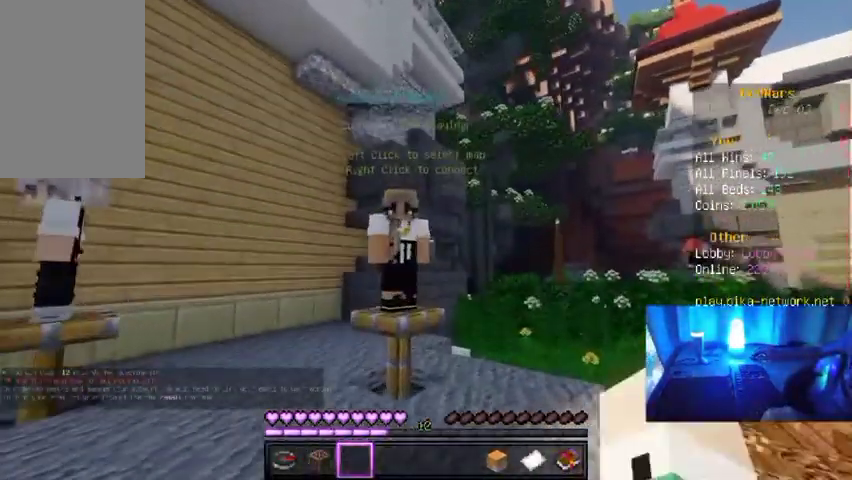
{"keys": ["d", "w"], "mouse": [], "events": [[133, "w", "down"], [467, "d", "down"]]}
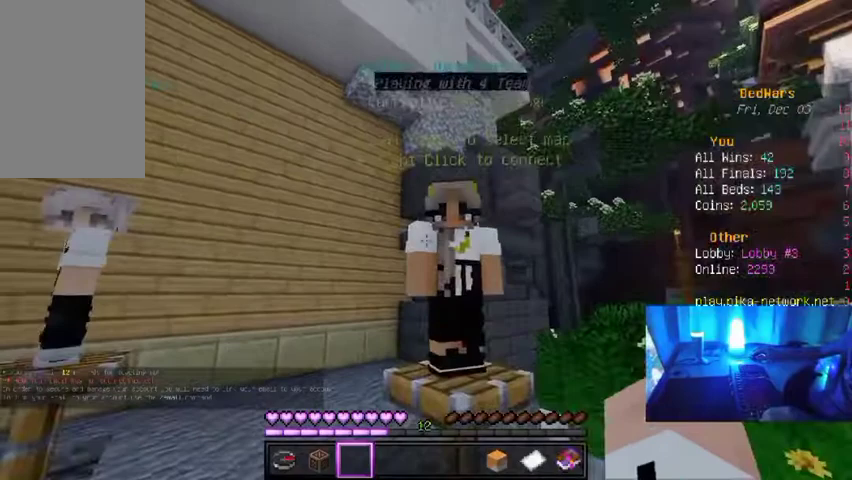
{"keys": ["d"], "mouse": [], "events": [[200, "w", "up"]]}
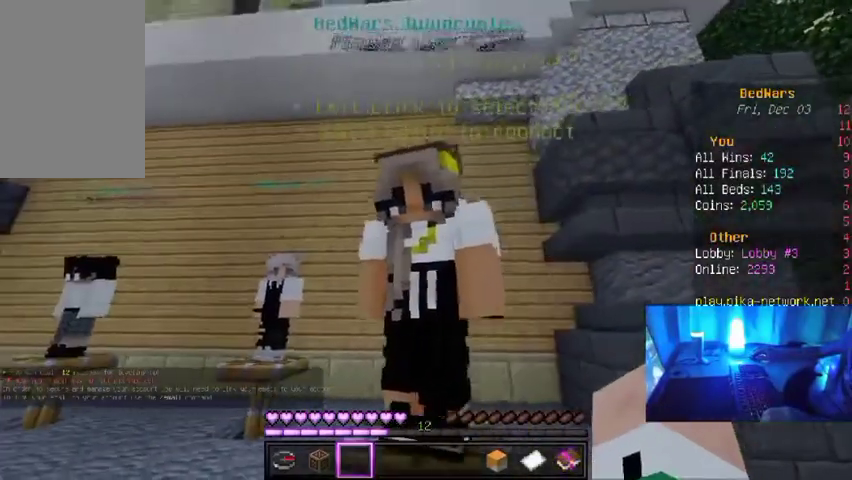
{"keys": [], "mouse": [], "events": [[33, "d", "up"], [67, "w", "down"], [200, "w", "up"], [333, "mouse_right", "down"], [433, "mouse_right", "up"]]}